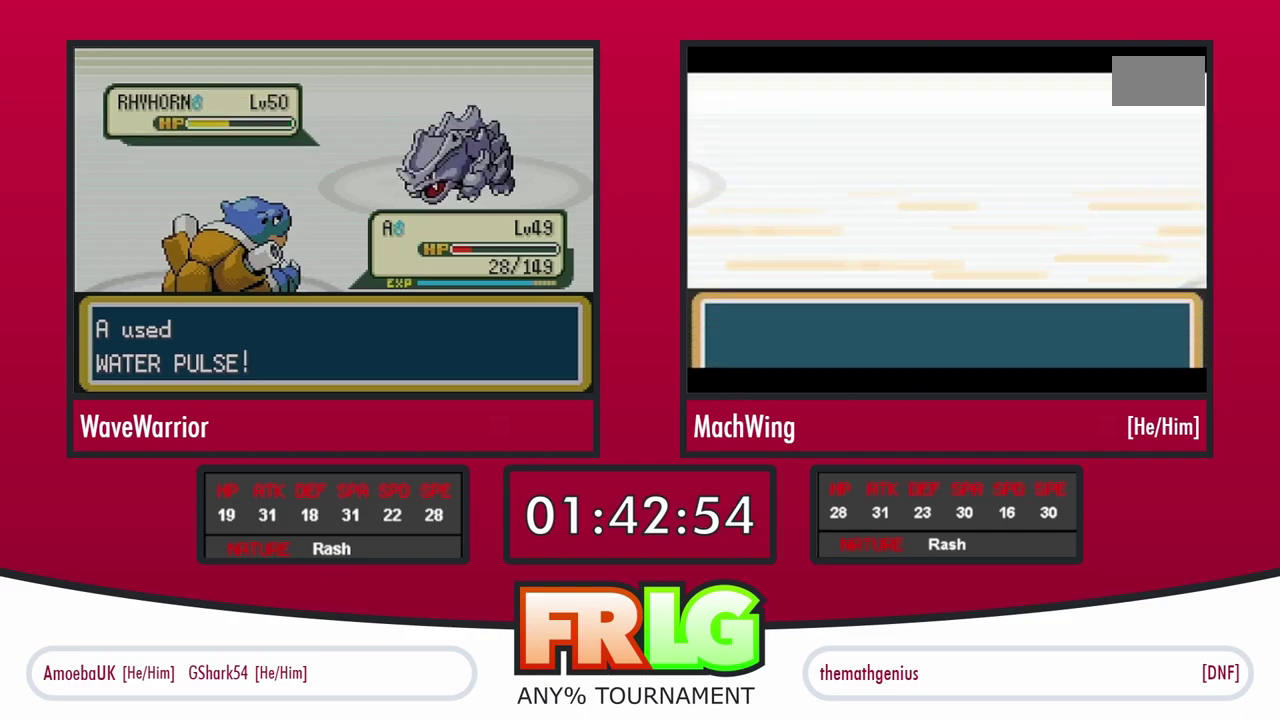
Gameplay with a controller (Nintendo layout); each line is a JSON object with the inputs held at the frame after it. "events" lists button and stick changes between this image and that frame as [ms after this image, input, new state], when the widget could be followed in between. Not read: L3 R3.
{"buttons": [], "events": [[17, "X", "up"], [67, "A", "up"], [200, "A", "down"], [267, "A", "up"], [400, "A", "down"], [483, "A", "up"]]}
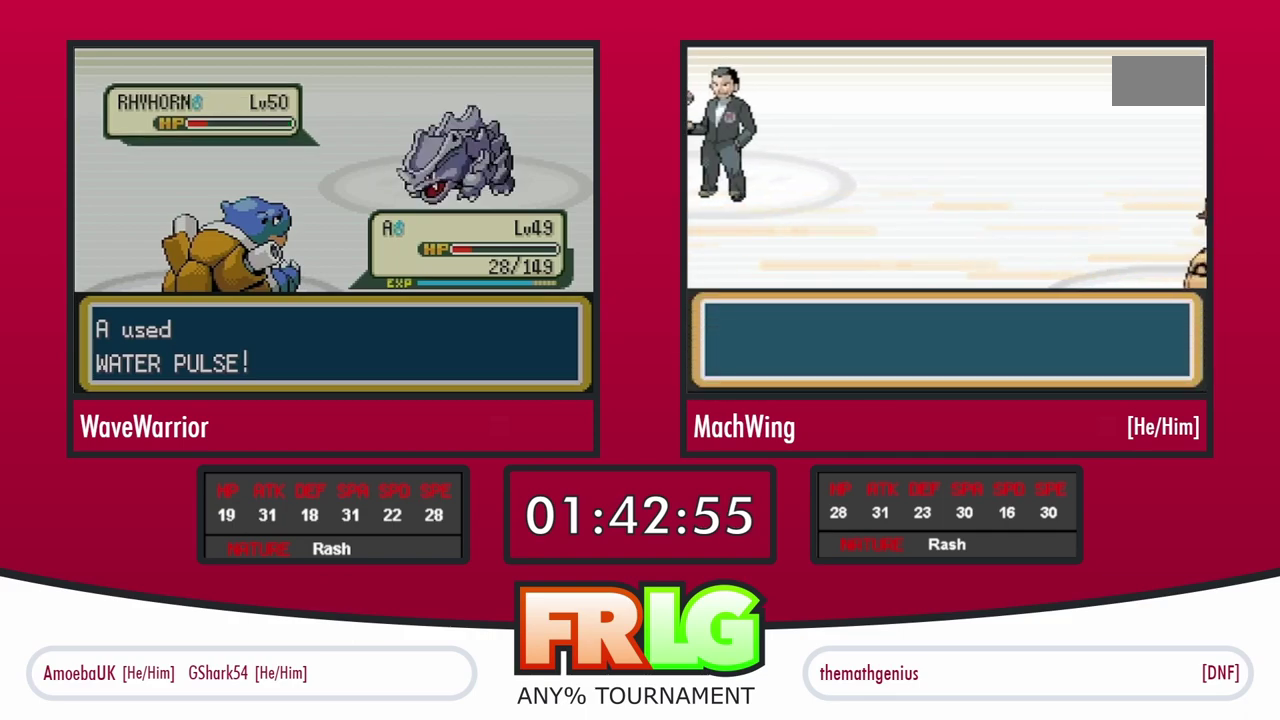
{"buttons": [], "events": [[150, "A", "down"], [150, "X", "down"], [250, "A", "up"], [250, "X", "up"], [350, "A", "down"], [433, "A", "up"]]}
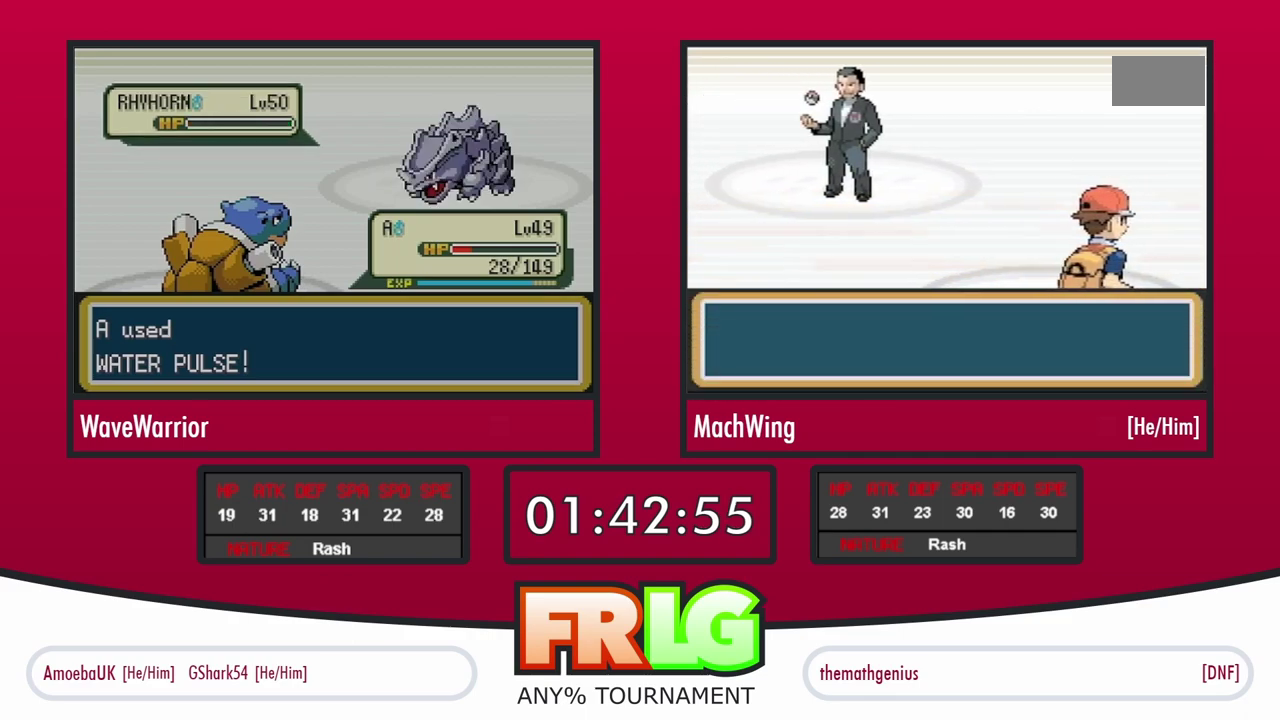
{"buttons": [], "events": [[33, "A", "down"], [133, "A", "up"], [217, "A", "down"], [300, "A", "up"], [400, "A", "down"], [400, "X", "down"], [450, "A", "up"], [450, "X", "up"]]}
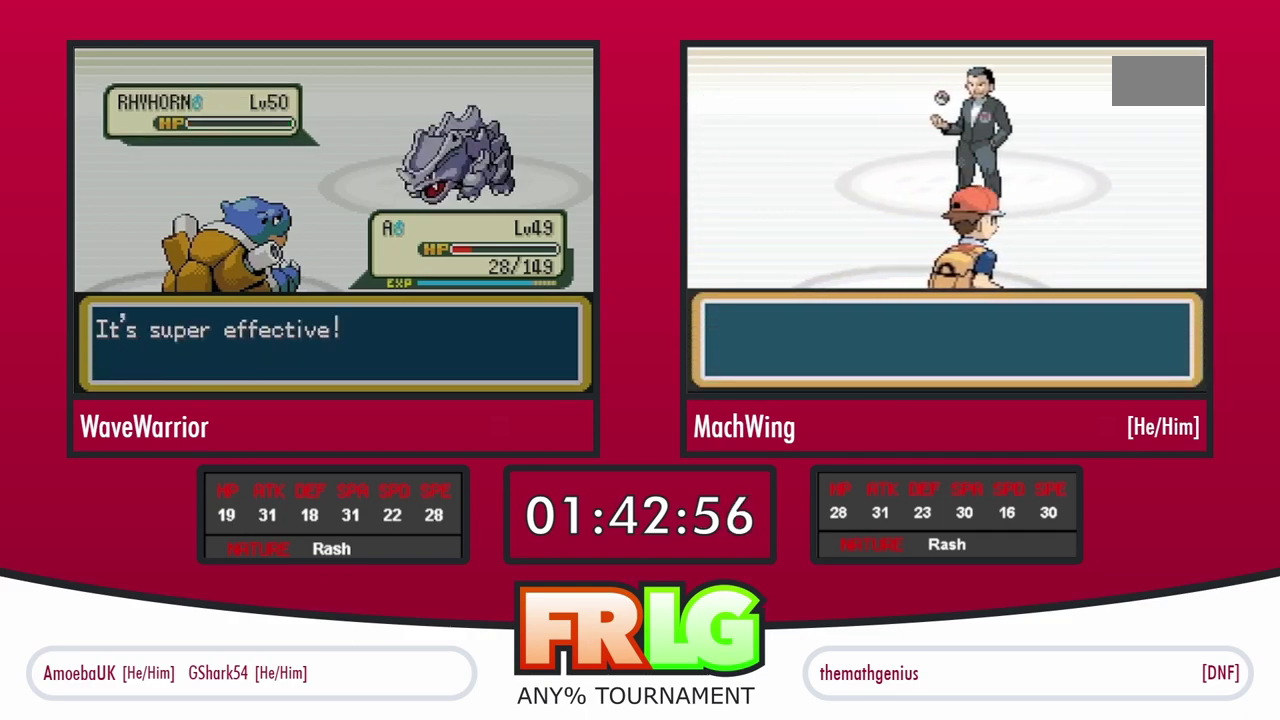
{"buttons": ["A", "B"], "events": [[50, "A", "down"], [50, "X", "down"], [100, "A", "up"], [100, "X", "up"], [183, "A", "down"], [183, "X", "down"], [250, "A", "up"], [250, "X", "up"], [417, "B", "down"], [450, "A", "down"]]}
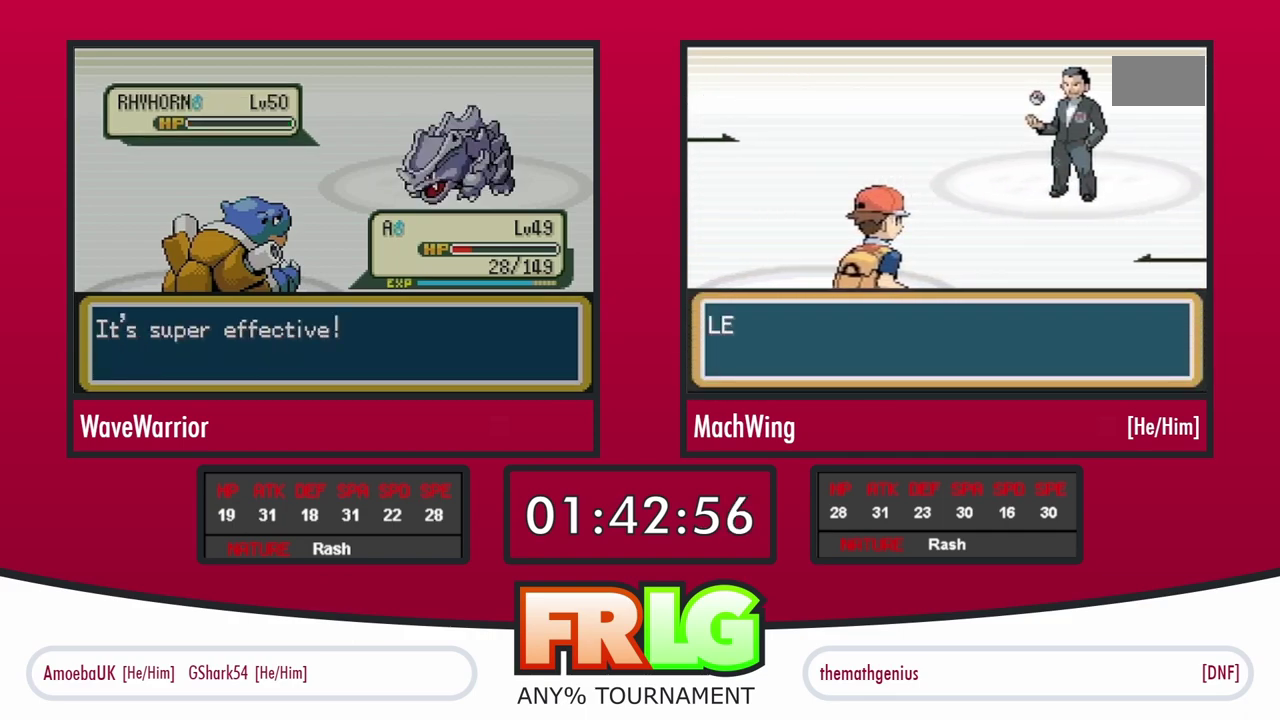
{"buttons": ["B"], "events": [[17, "A", "up"], [83, "B", "up"], [100, "A", "down"], [167, "A", "up"], [167, "B", "down"], [233, "A", "down"], [233, "B", "up"], [283, "B", "down"], [317, "A", "up"], [367, "B", "up"], [383, "A", "down"], [450, "B", "down"], [467, "A", "up"]]}
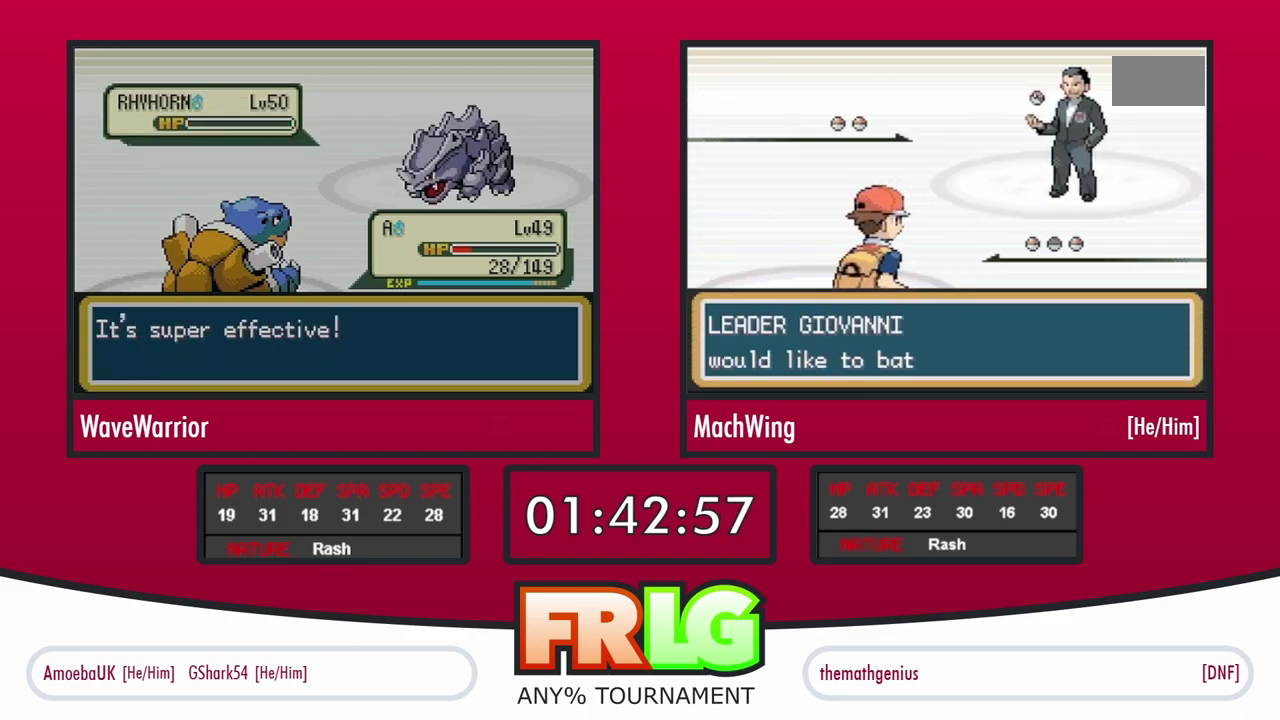
{"buttons": ["A"], "events": [[17, "B", "up"], [50, "A", "down"], [83, "B", "down"], [100, "A", "up"], [167, "A", "down"], [167, "B", "up"], [250, "A", "up"], [317, "A", "down"], [383, "B", "down"], [400, "A", "up"], [483, "A", "down"], [500, "B", "up"]]}
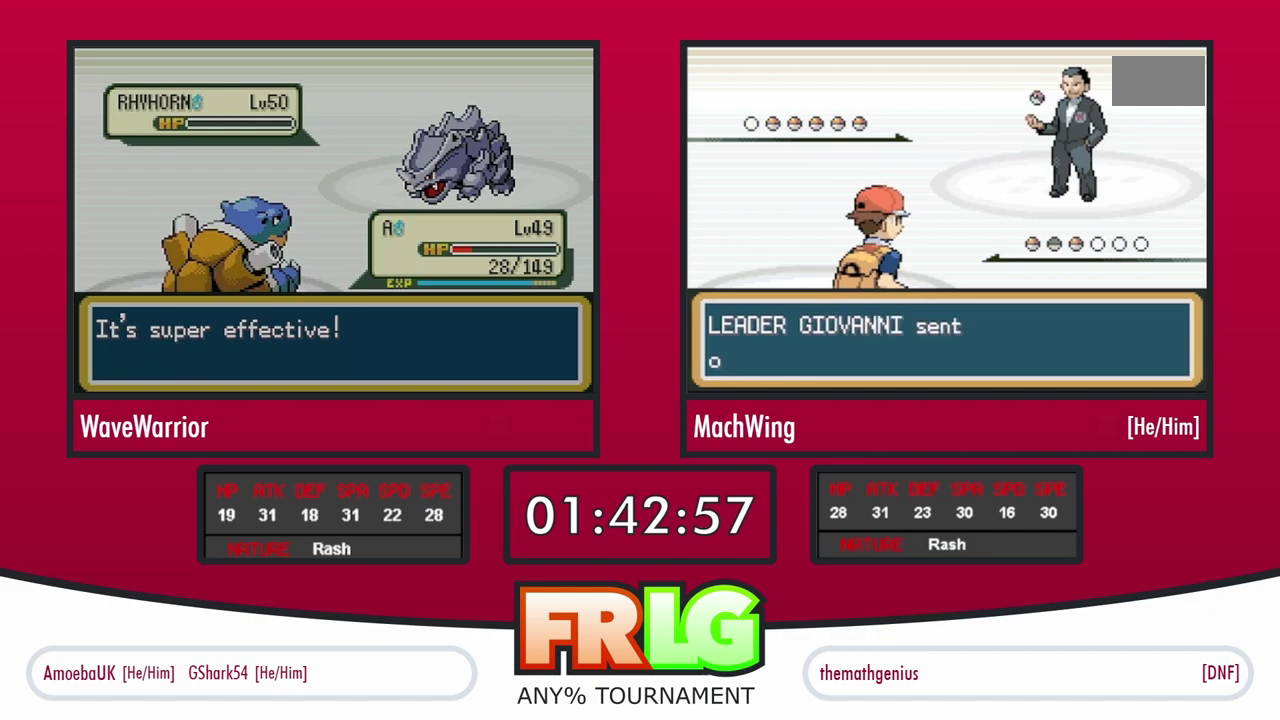
{"buttons": [], "events": [[67, "A", "up"], [133, "A", "down"], [150, "X", "down"], [200, "A", "up"], [200, "X", "up"]]}
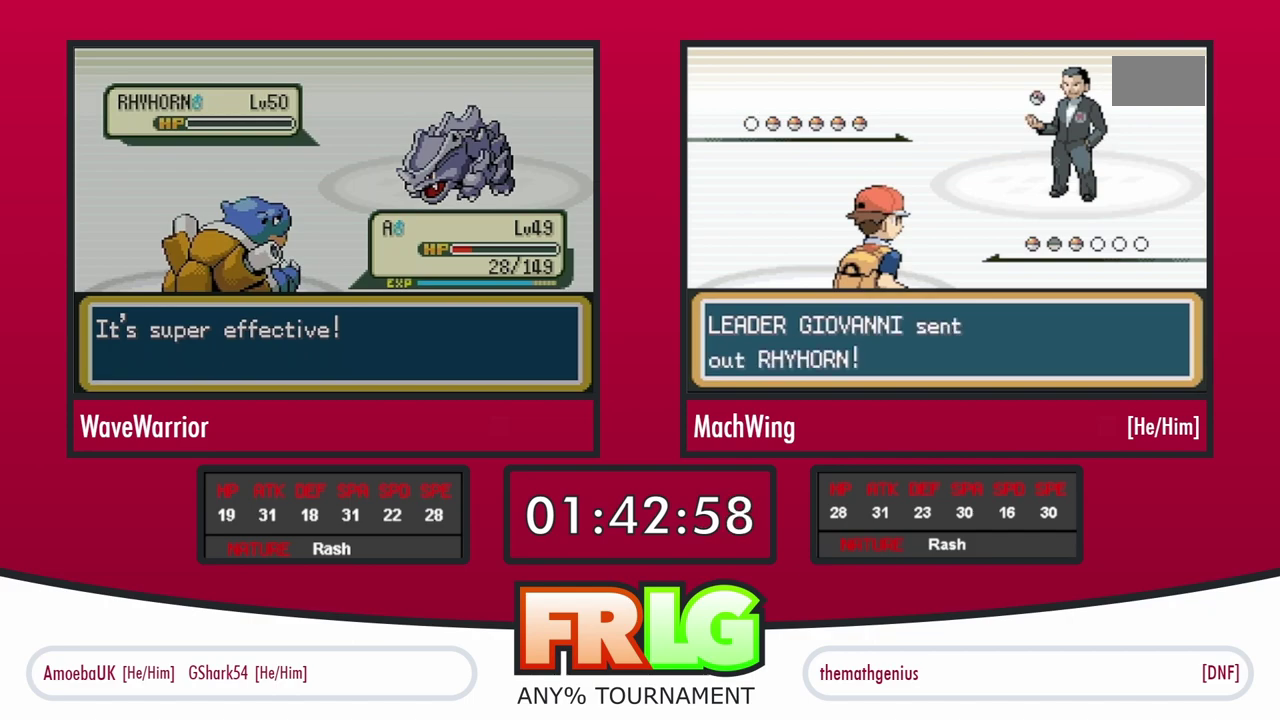
{"buttons": [], "events": []}
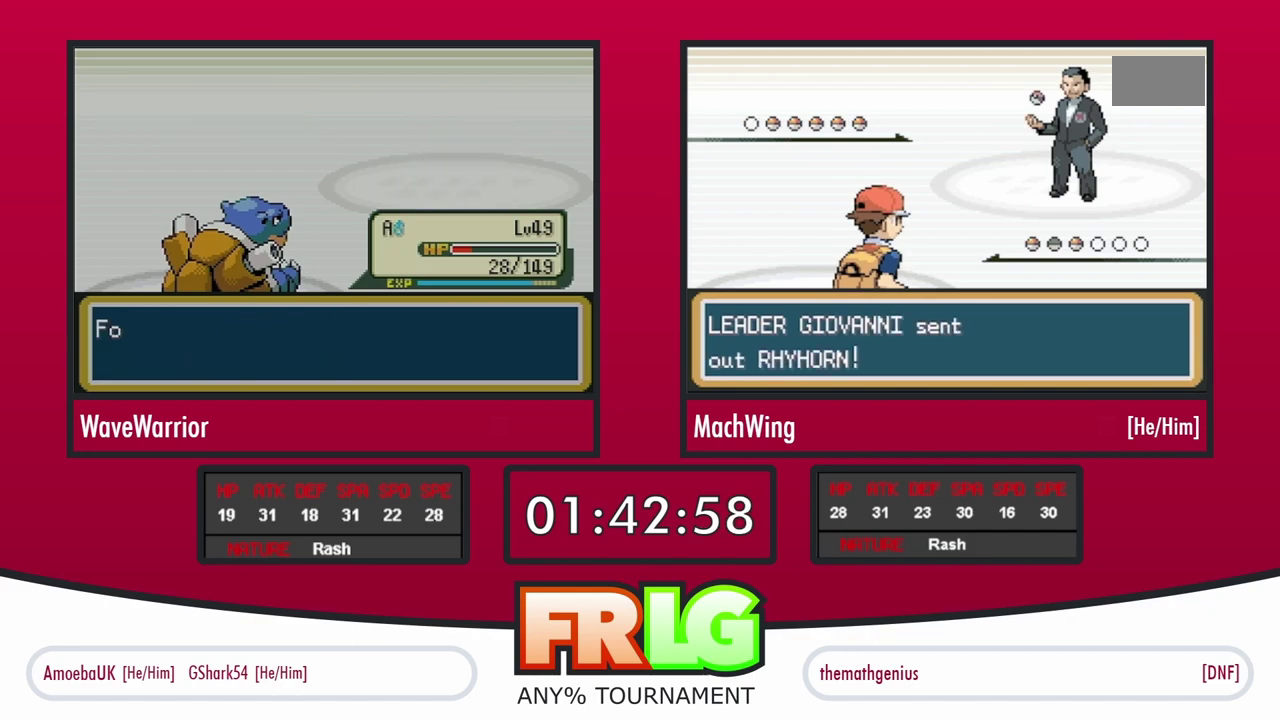
{"buttons": ["A", "B", "X"]}
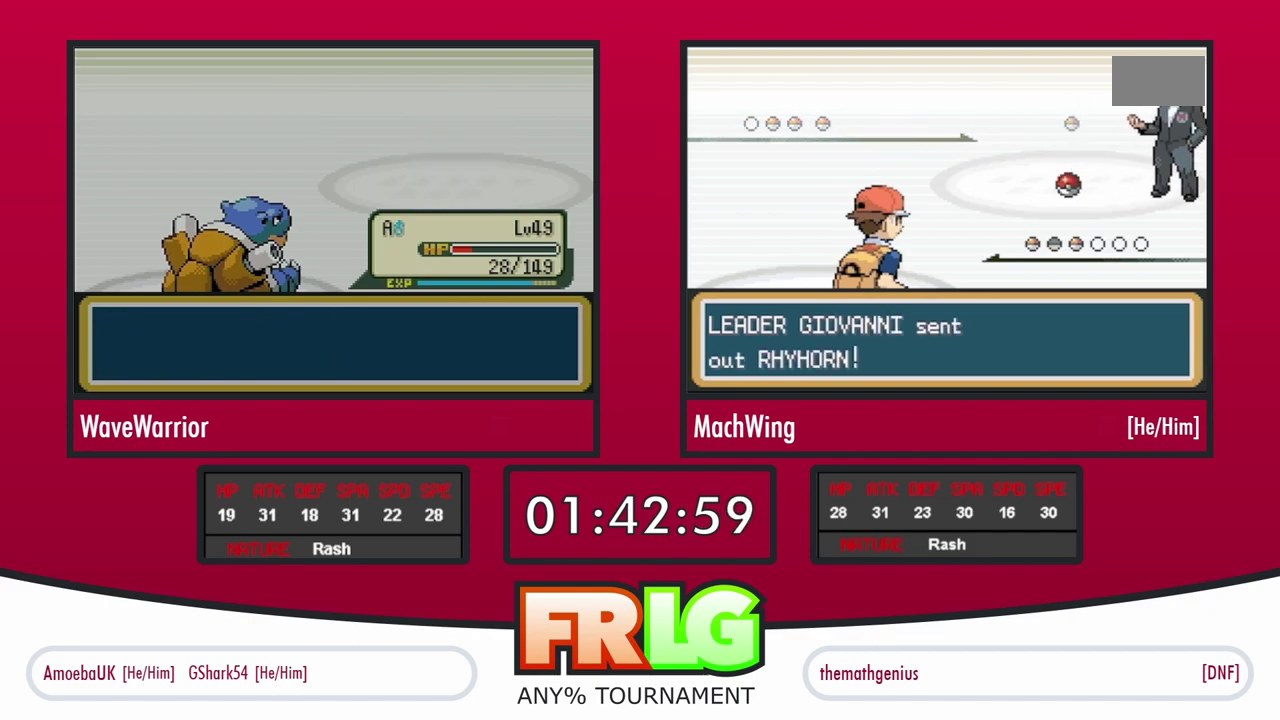
{"buttons": [], "events": [[17, "B", "up"], [17, "SELECT", "down"], [33, "X", "up"], [50, "A", "up"], [67, "SELECT", "up"], [317, "R1", "down"], [450, "R1", "up"]]}
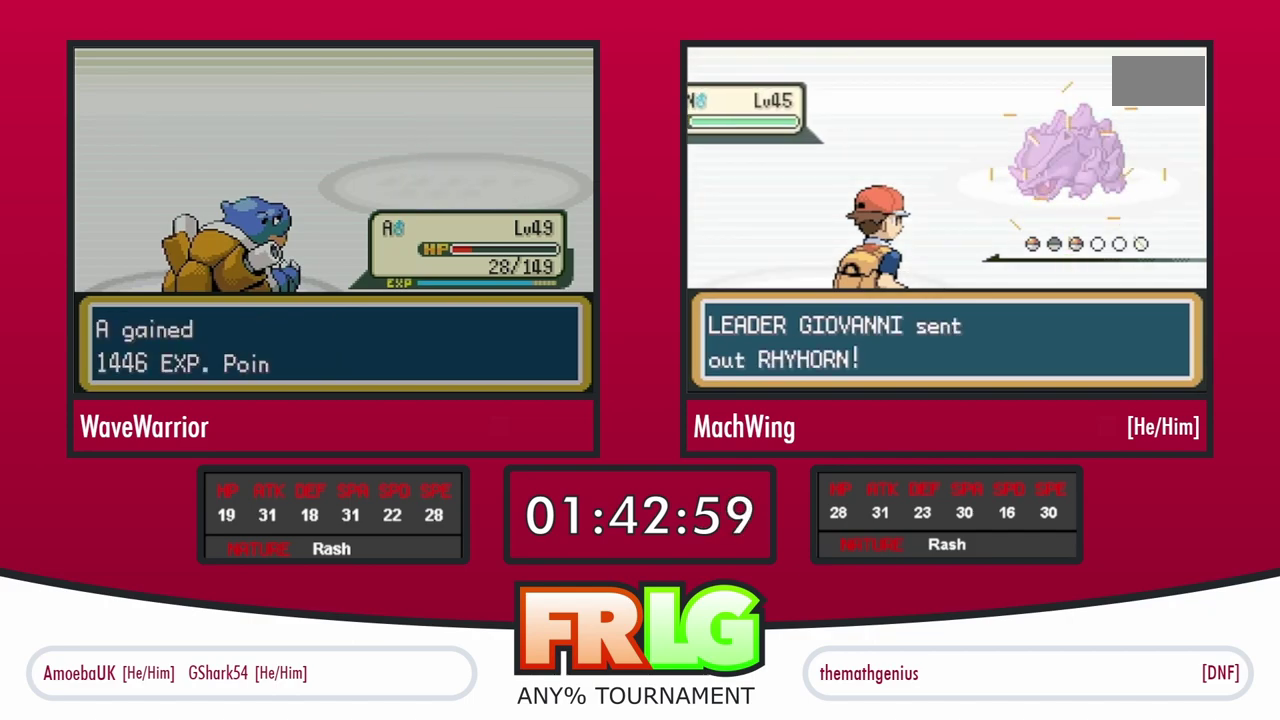
{"buttons": ["A", "X"], "events": [[483, "A", "down"], [483, "X", "down"]]}
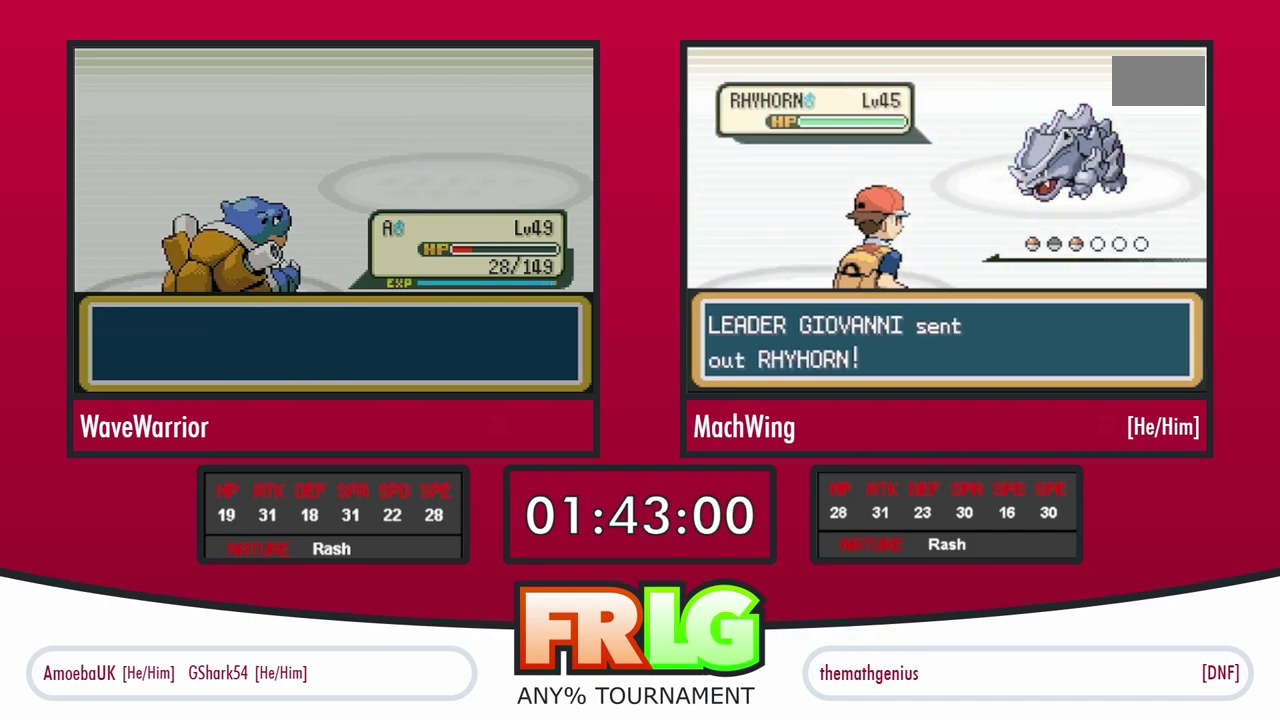
{"buttons": ["A"], "events": [[83, "A", "up"], [83, "X", "up"], [150, "A", "down"], [250, "A", "up"], [317, "A", "down"], [400, "A", "up"], [483, "A", "down"]]}
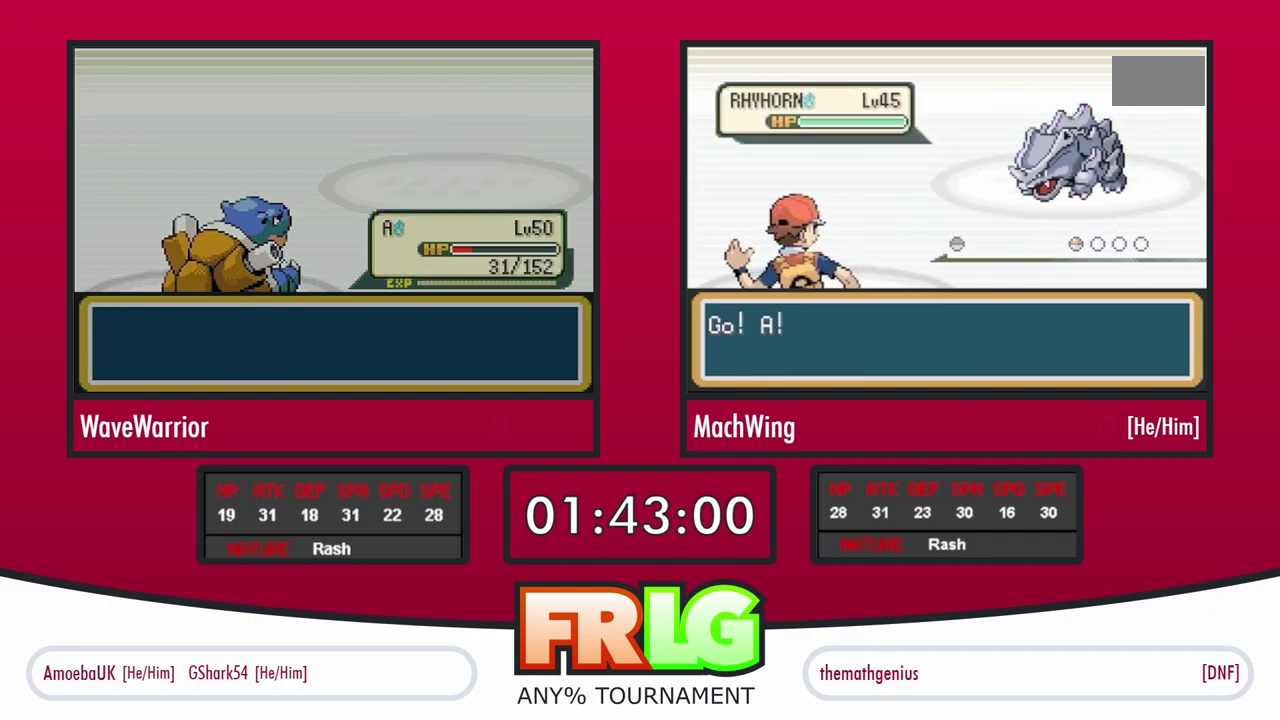
{"buttons": [], "events": [[67, "A", "up"], [300, "A", "down"], [367, "A", "up"], [417, "A", "down"], [500, "A", "up"]]}
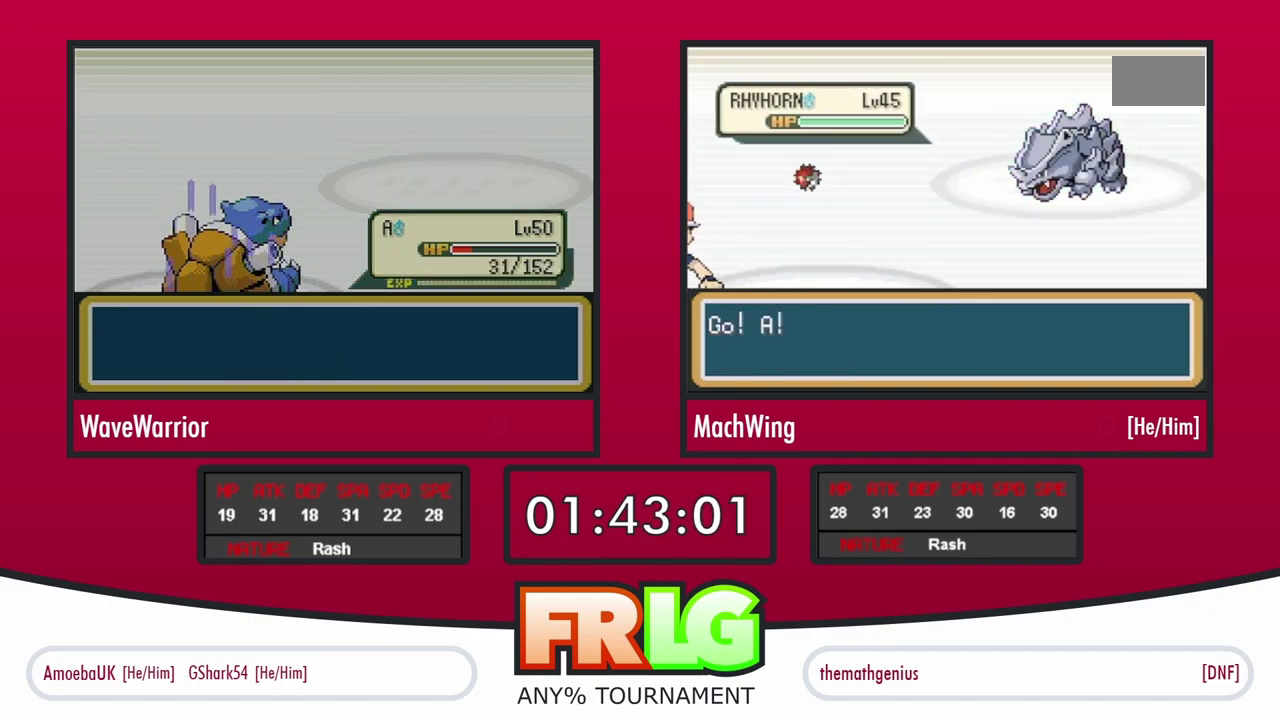
{"buttons": ["A", "B"], "events": [[50, "A", "down"], [67, "B", "down"], [133, "B", "up"], [150, "A", "up"], [217, "A", "down"], [267, "A", "up"], [350, "A", "down"], [350, "B", "down"], [400, "A", "up"], [467, "A", "down"]]}
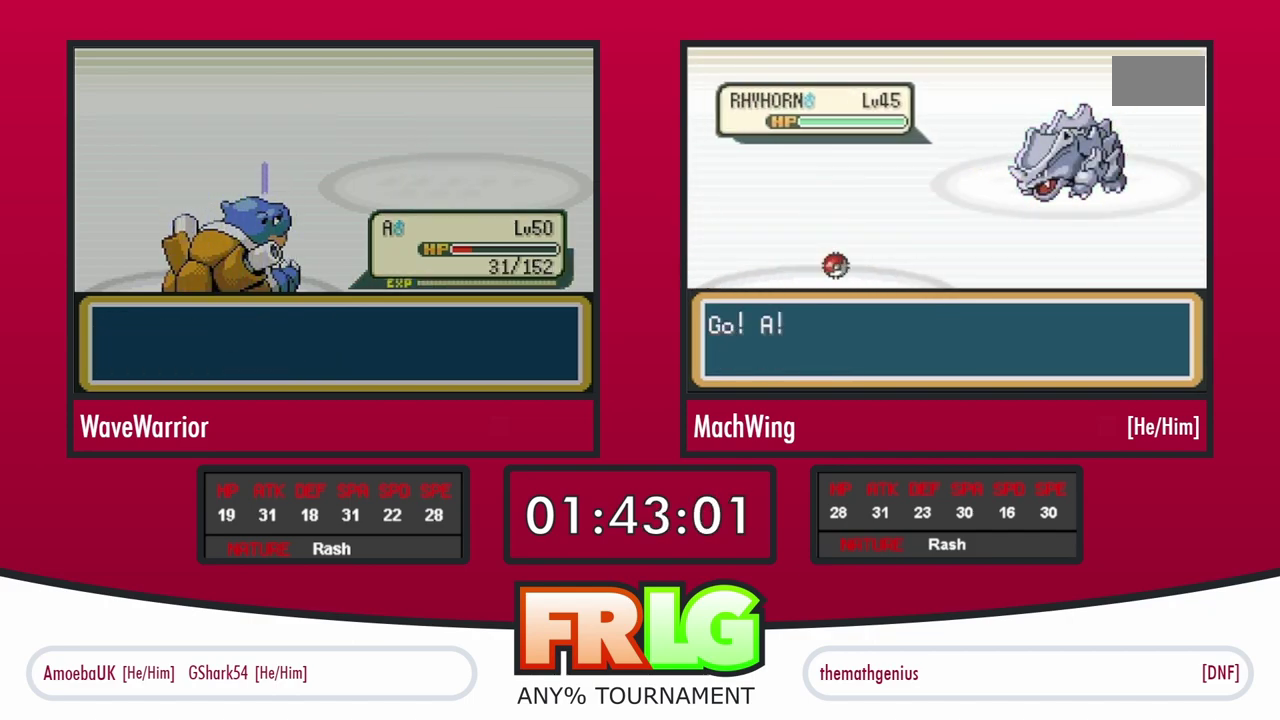
{"buttons": [], "events": [[33, "A", "up"], [50, "B", "up"], [100, "A", "down"], [133, "B", "down"], [183, "A", "up"], [200, "B", "up"], [250, "A", "down"], [267, "B", "down"], [267, "X", "down"], [333, "A", "up"], [333, "X", "up"], [350, "B", "up"], [350, "R1", "down"], [400, "A", "down"], [400, "X", "down"], [417, "B", "down"], [483, "A", "up"], [483, "X", "up"], [500, "B", "up"], [500, "R1", "up"]]}
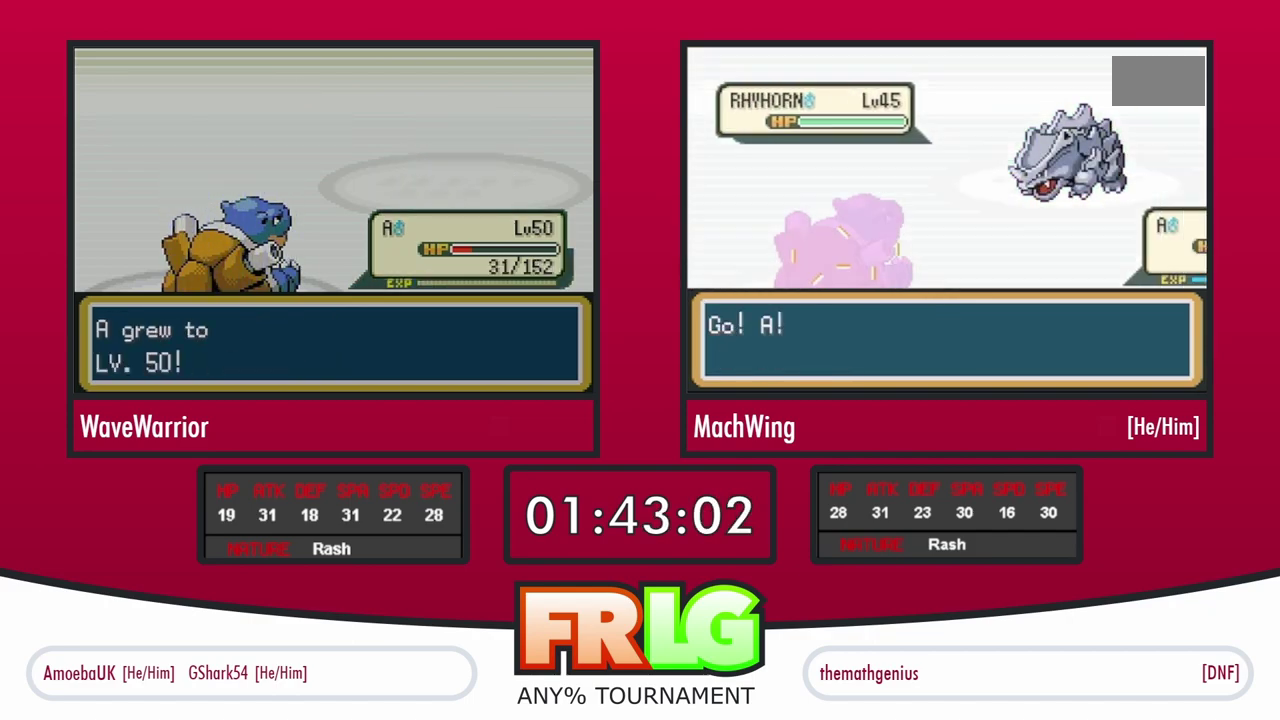
{"buttons": ["A"], "events": [[83, "A", "down"], [167, "A", "up"], [250, "A", "down"], [333, "A", "up"], [417, "A", "down"]]}
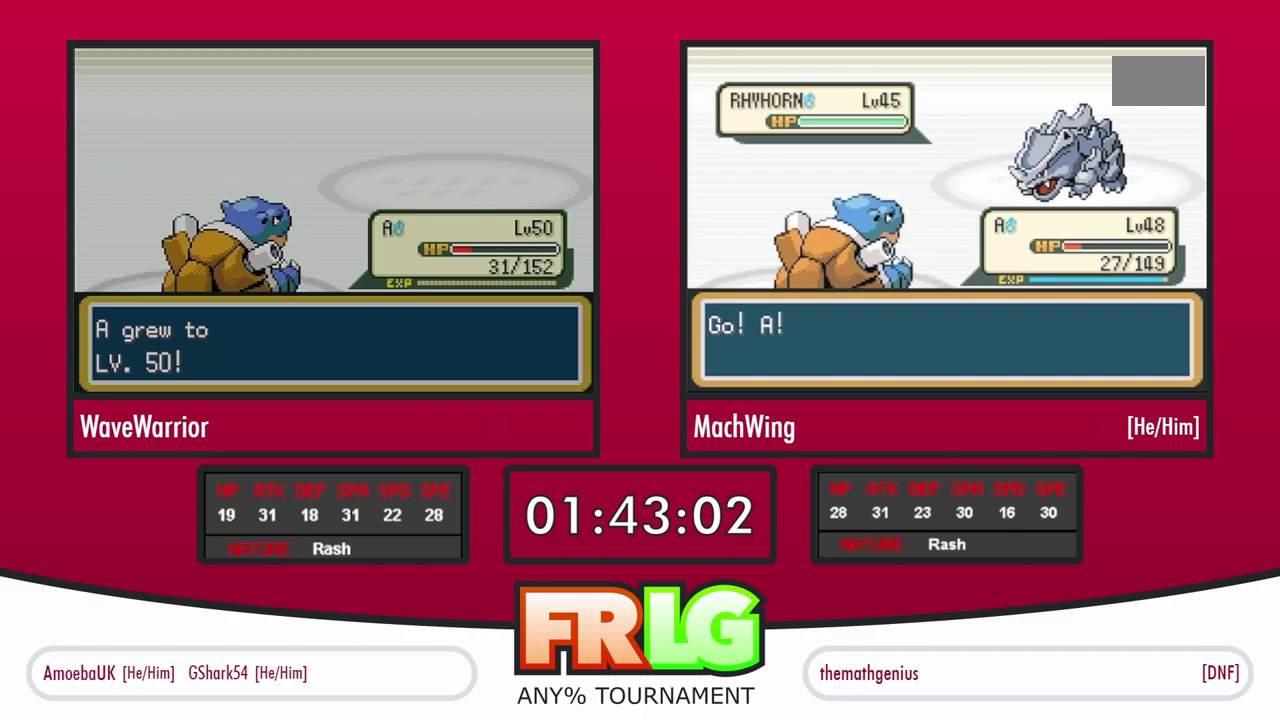
{"buttons": ["A"], "events": [[17, "A", "up"], [67, "A", "down"], [167, "A", "up"], [483, "A", "down"]]}
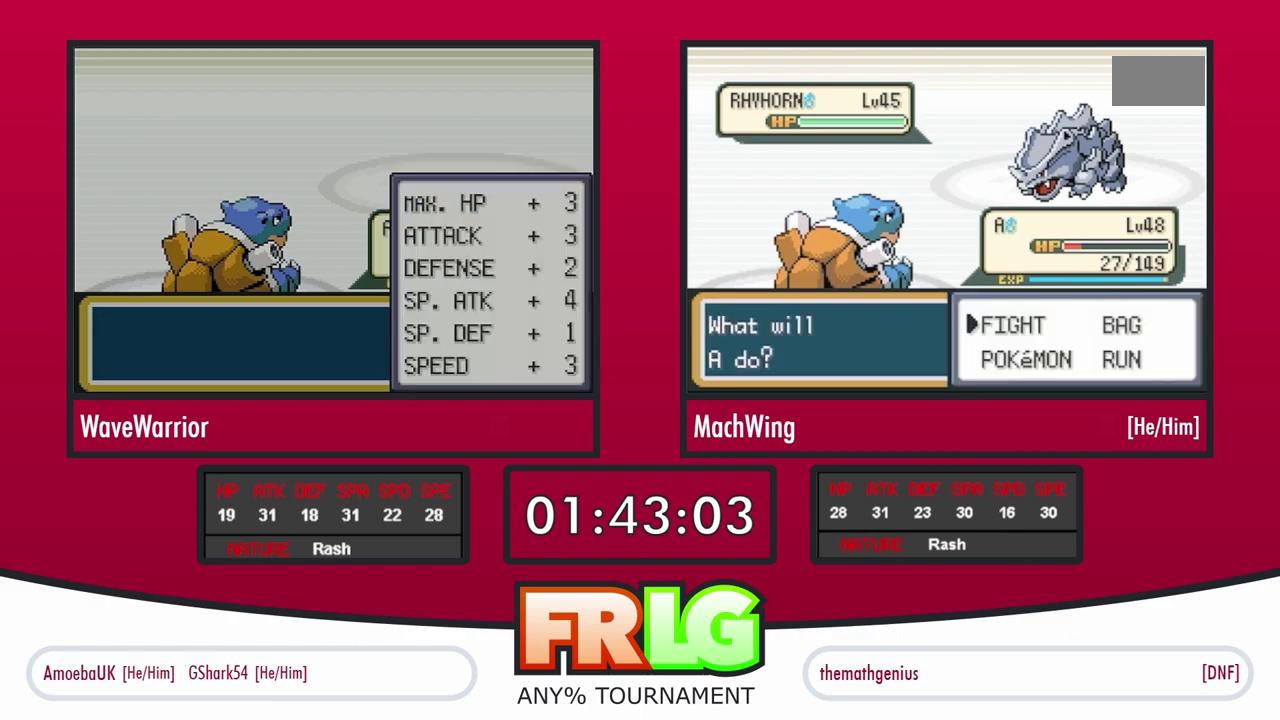
{"buttons": ["A"], "events": [[50, "A", "up"], [67, "L1", "down"], [100, "A", "down"], [150, "L1", "up"], [233, "L1", "down"], [383, "L1", "up"]]}
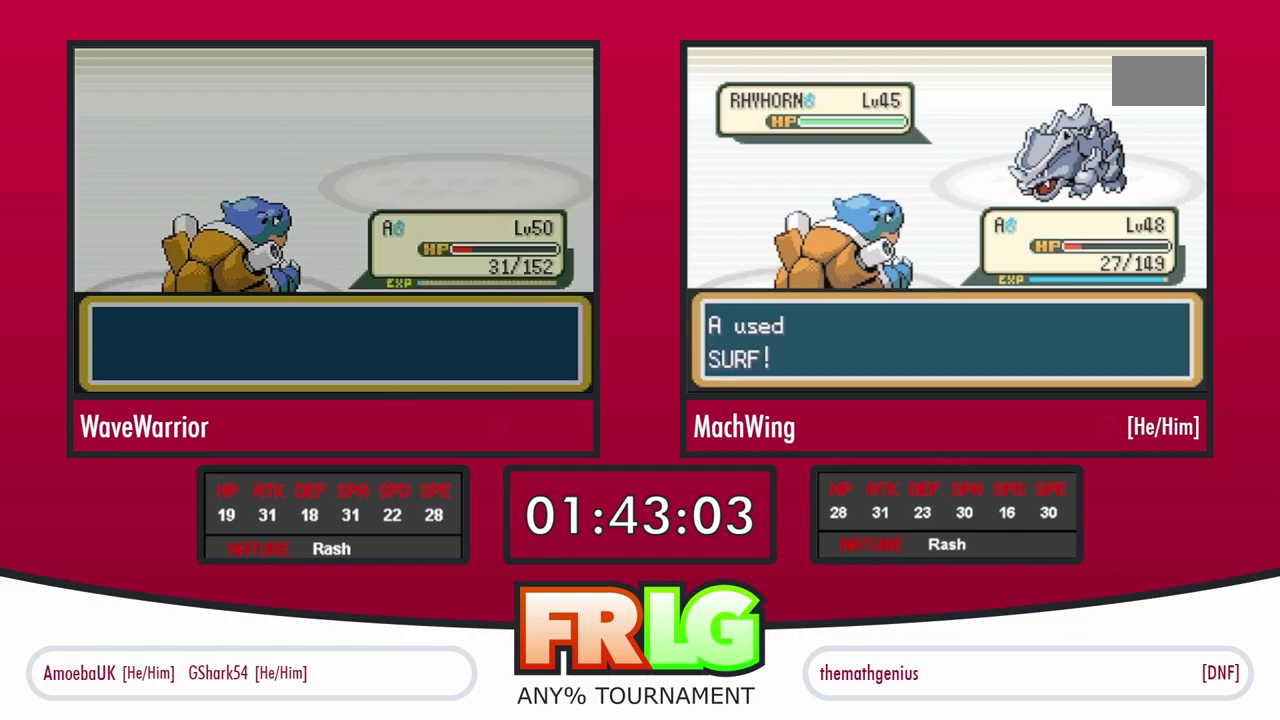
{"buttons": ["L1"], "events": [[50, "L1", "down"], [133, "L1", "up"], [200, "A", "up"], [267, "A", "down"], [267, "L1", "down"], [350, "A", "up"], [367, "L1", "up"], [417, "A", "down"], [450, "L1", "down"], [483, "A", "up"]]}
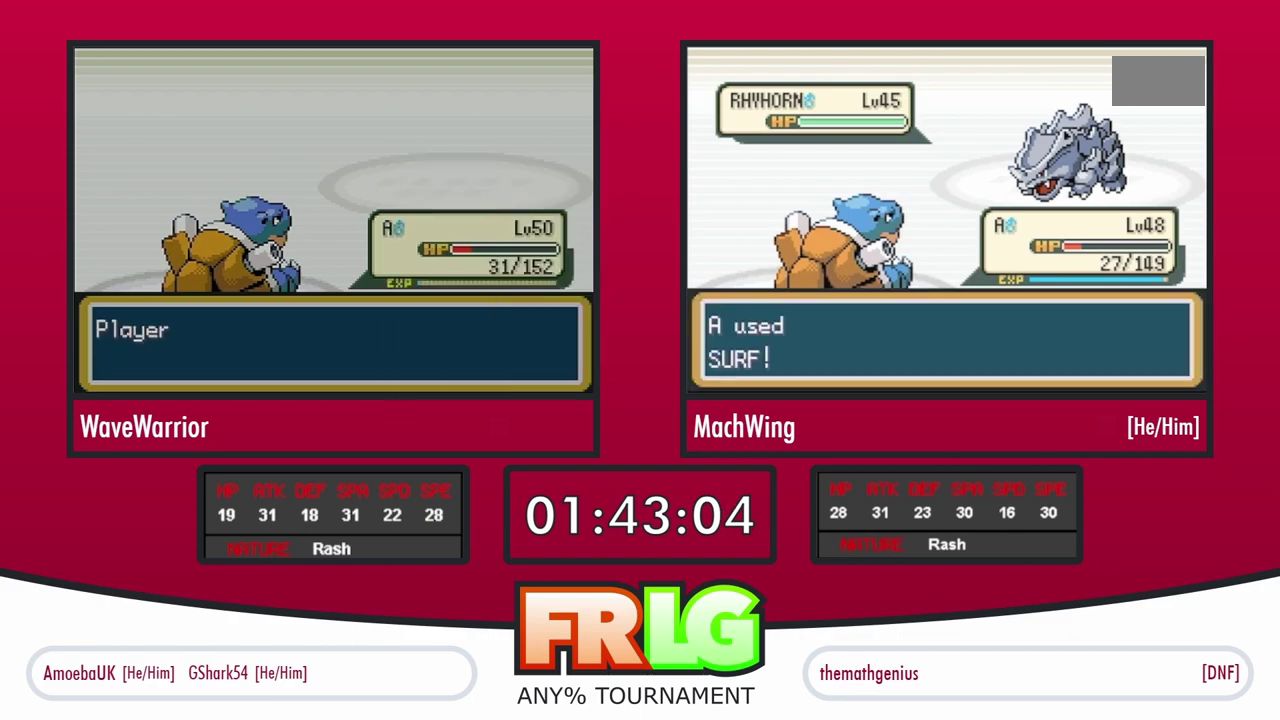
{"buttons": ["L1"], "events": [[50, "A", "down"], [83, "L1", "up"], [133, "A", "up"], [167, "L1", "down"], [317, "L1", "up"], [350, "A", "down"], [400, "L1", "down"], [433, "A", "up"]]}
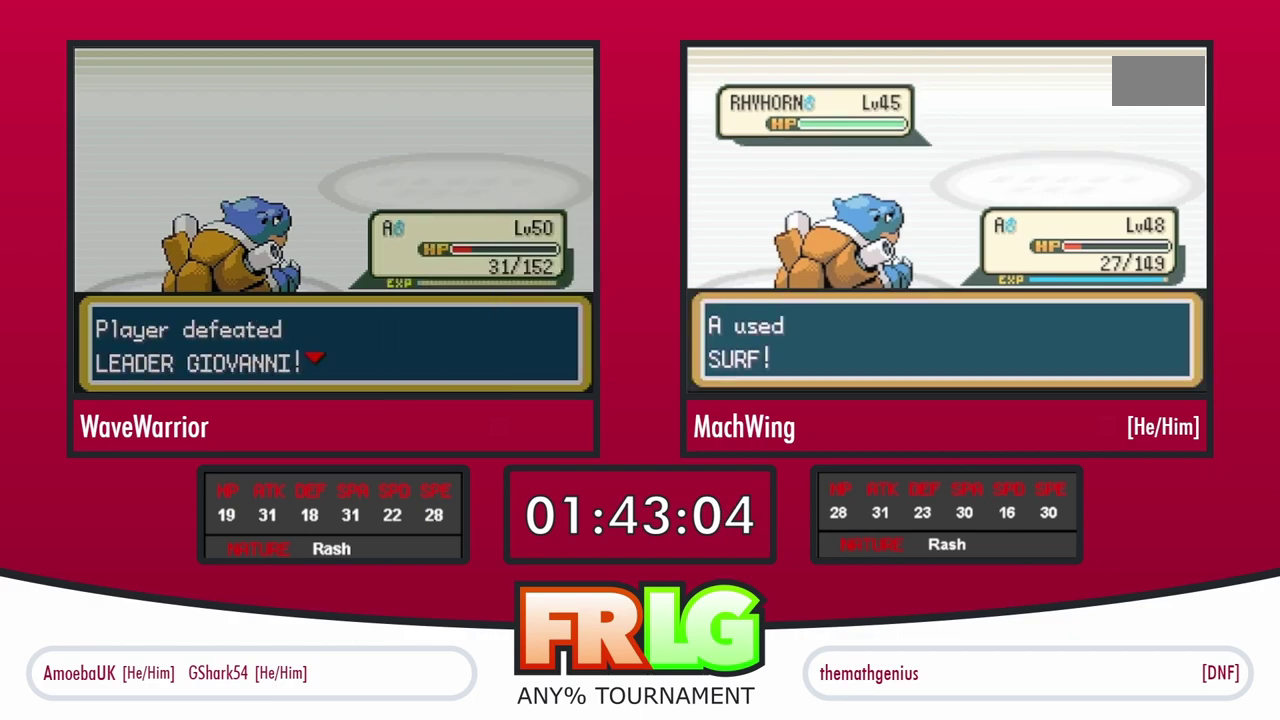
{"buttons": [], "events": [[17, "A", "down"], [33, "L1", "up"], [117, "A", "up"], [167, "L1", "down"], [183, "A", "down"], [267, "A", "up"], [283, "L1", "up"], [350, "A", "down"], [350, "L1", "down"], [433, "A", "up"], [483, "L1", "up"]]}
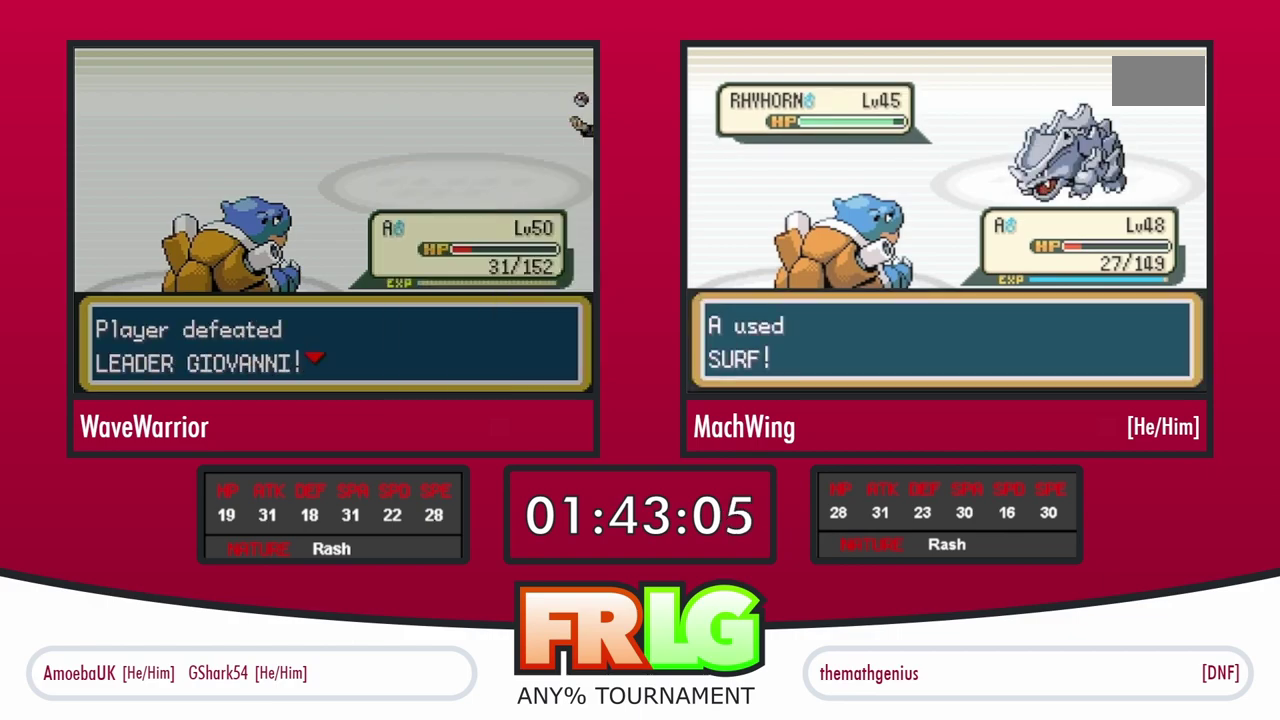
{"buttons": [], "events": [[33, "A", "down"], [83, "L1", "down"], [117, "A", "up"], [217, "A", "down"], [217, "L1", "up"], [283, "A", "up"], [317, "L1", "down"], [400, "A", "down"], [433, "L1", "up"], [450, "A", "up"]]}
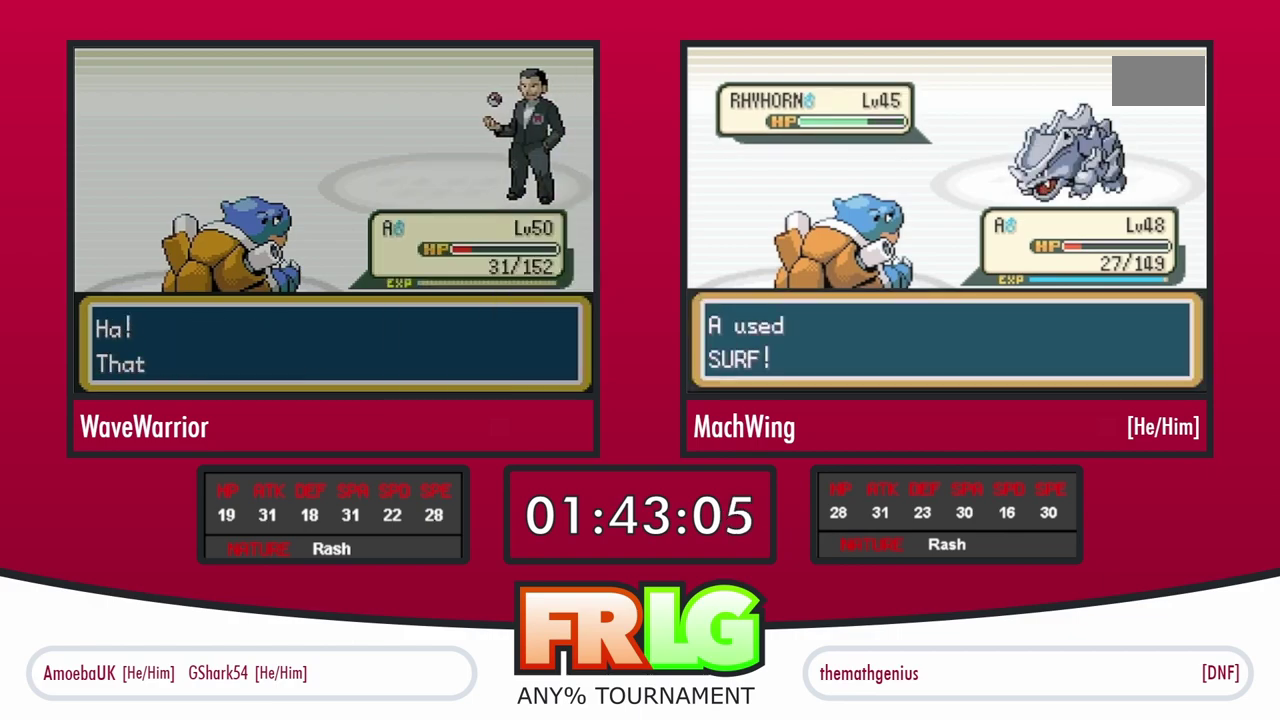
{"buttons": ["L1"], "events": [[33, "L1", "down"], [67, "A", "down"], [117, "A", "up"], [167, "L1", "up"], [233, "A", "down"], [267, "L1", "down"], [283, "A", "up"], [383, "L1", "up"], [400, "A", "down"], [467, "A", "up"], [483, "L1", "down"]]}
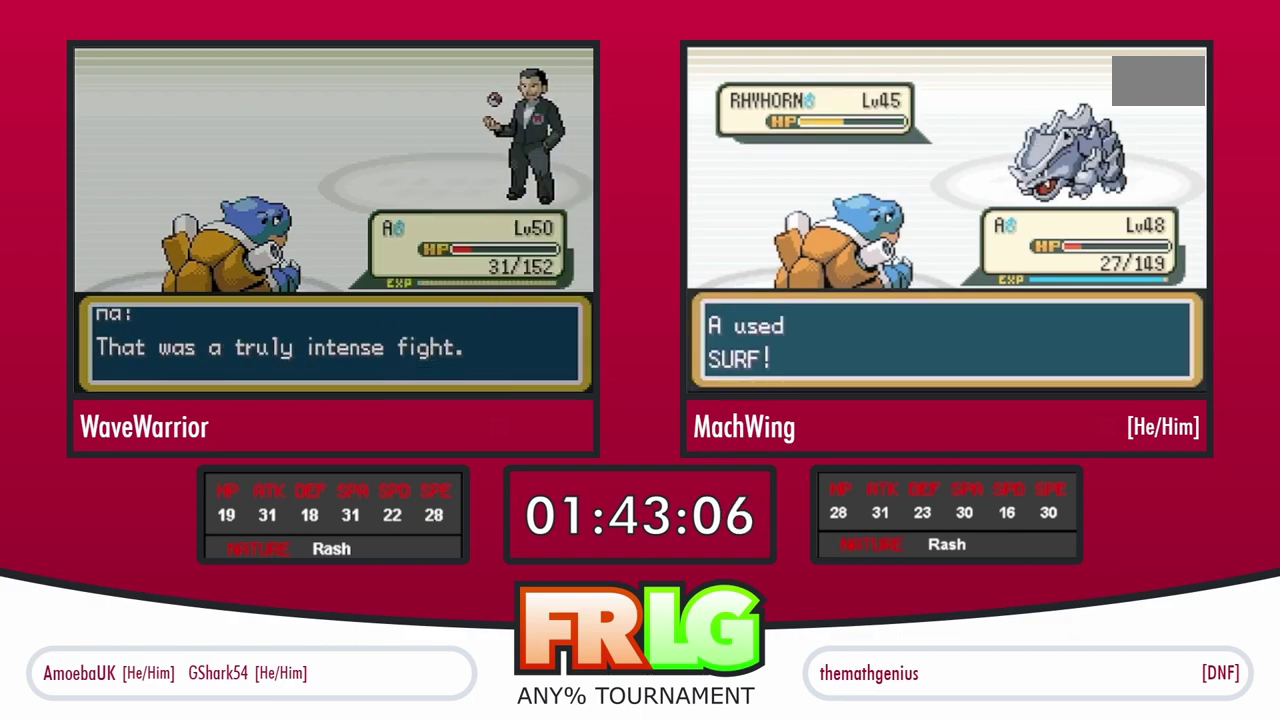
{"buttons": ["L1"], "events": [[50, "A", "down"], [117, "A", "up"], [117, "L1", "up"], [200, "A", "down"], [200, "L1", "down"], [267, "A", "up"], [333, "L1", "up"], [367, "A", "down"], [433, "A", "up"], [433, "L1", "down"]]}
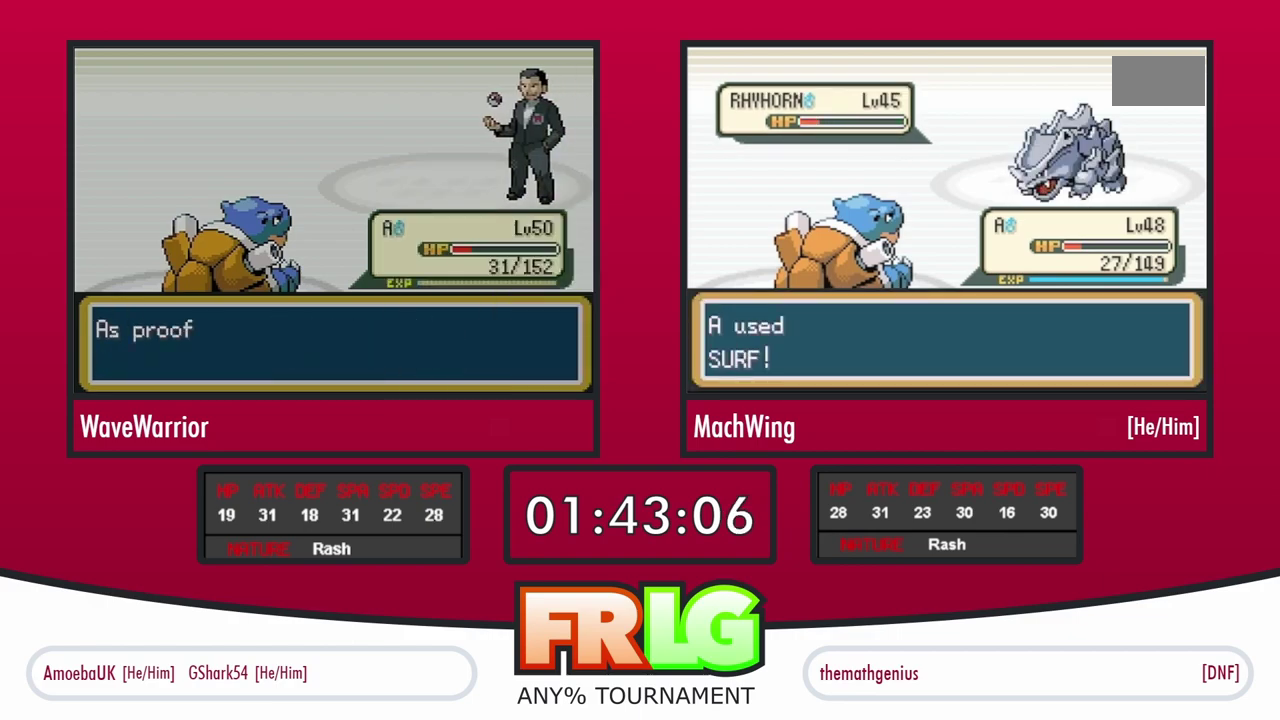
{"buttons": ["L1"], "events": [[33, "A", "down"], [83, "L1", "up"], [100, "A", "up"], [150, "L1", "down"], [200, "A", "down"], [267, "A", "up"], [283, "L1", "up"], [367, "A", "down"], [400, "L1", "down"], [433, "A", "up"]]}
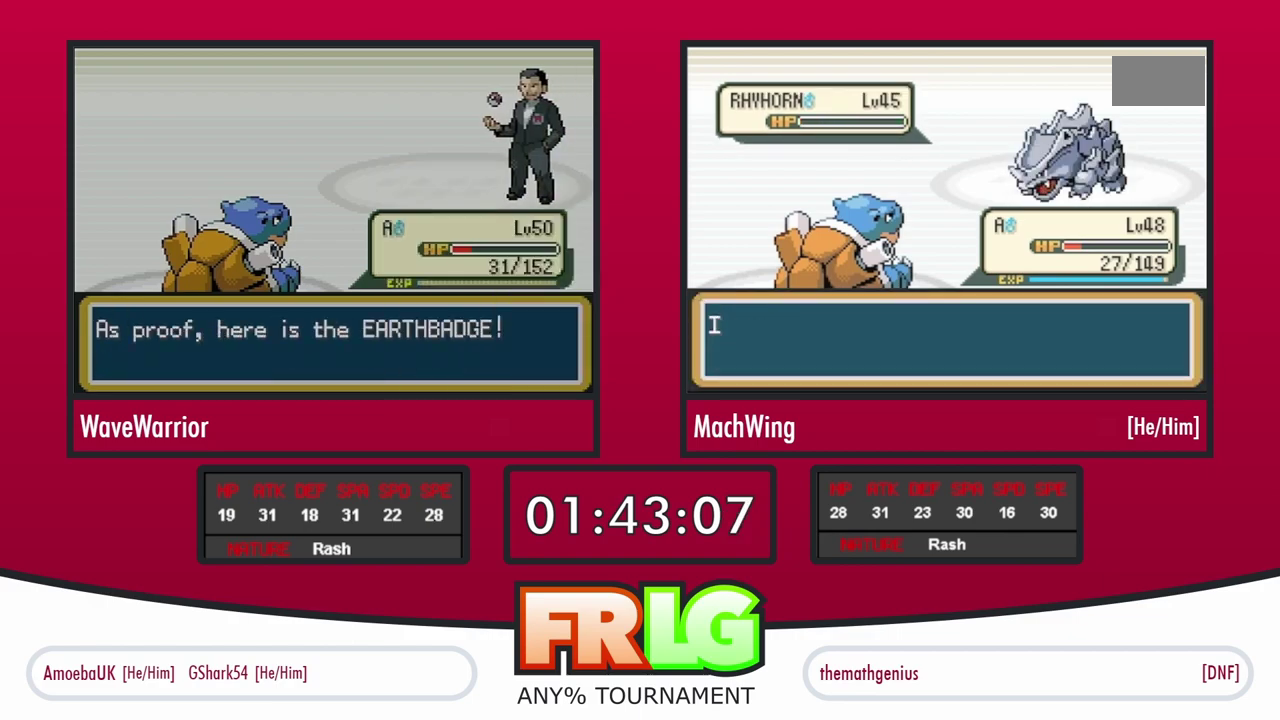
{"buttons": ["A", "B"], "events": [[17, "A", "down"], [33, "L1", "up"], [100, "A", "up"], [167, "A", "down"], [250, "A", "up"], [333, "A", "down"], [400, "A", "up"], [400, "B", "down"], [483, "A", "down"]]}